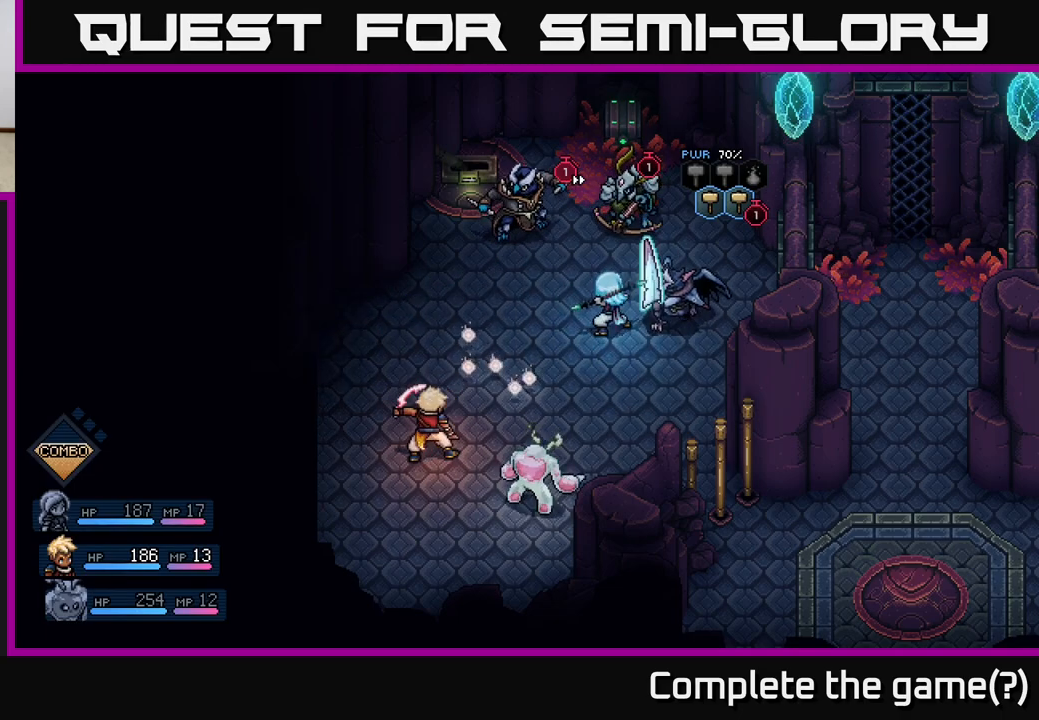
Gameplay with a controller (Xbox layout); each line is a JSON object with the inputs held at the frame after it. "events" lists button and stick changes between this image and that frame as [ms after this image, input, new state], when the widget could be followed in between. Not read: right_stick.
{"buttons": [], "left_stick": "center", "events": [[283, "A", "down"], [450, "A", "up"]]}
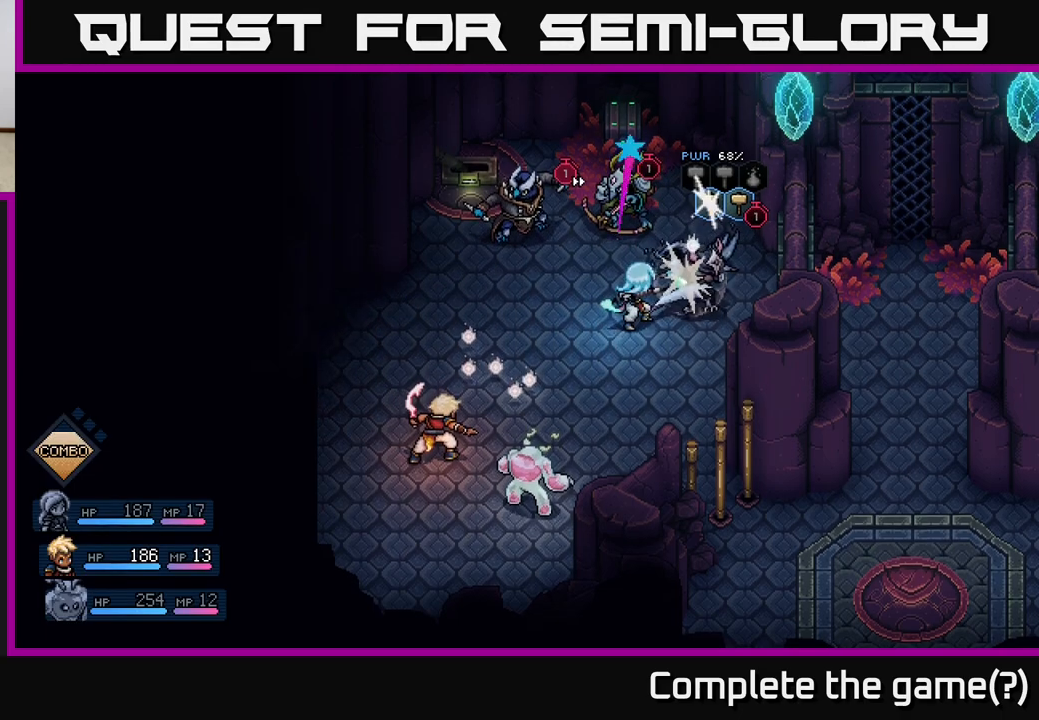
{"buttons": [], "left_stick": "center", "events": [[350, "A", "down"], [450, "A", "up"]]}
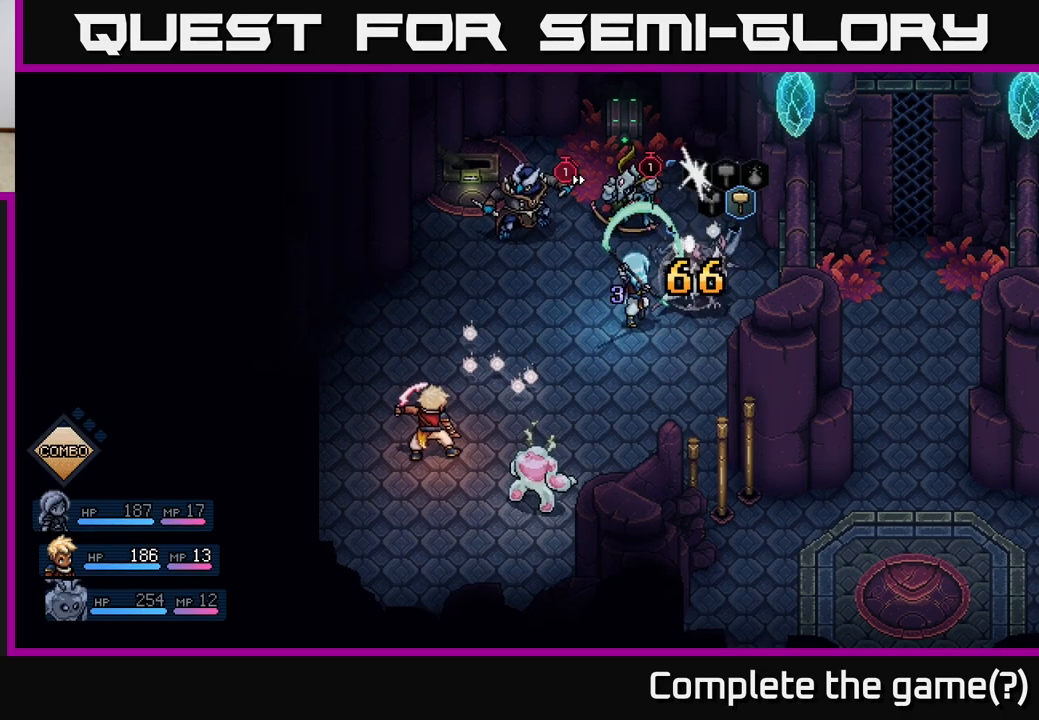
{"buttons": [], "left_stick": "center", "events": []}
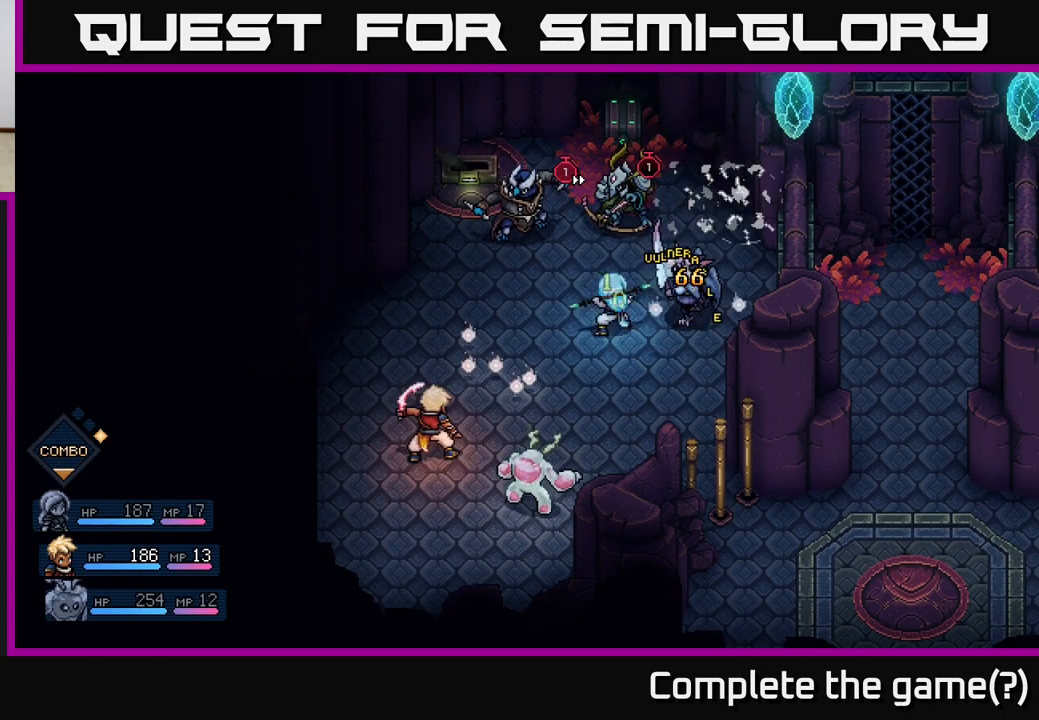
{"buttons": [], "left_stick": "center", "events": []}
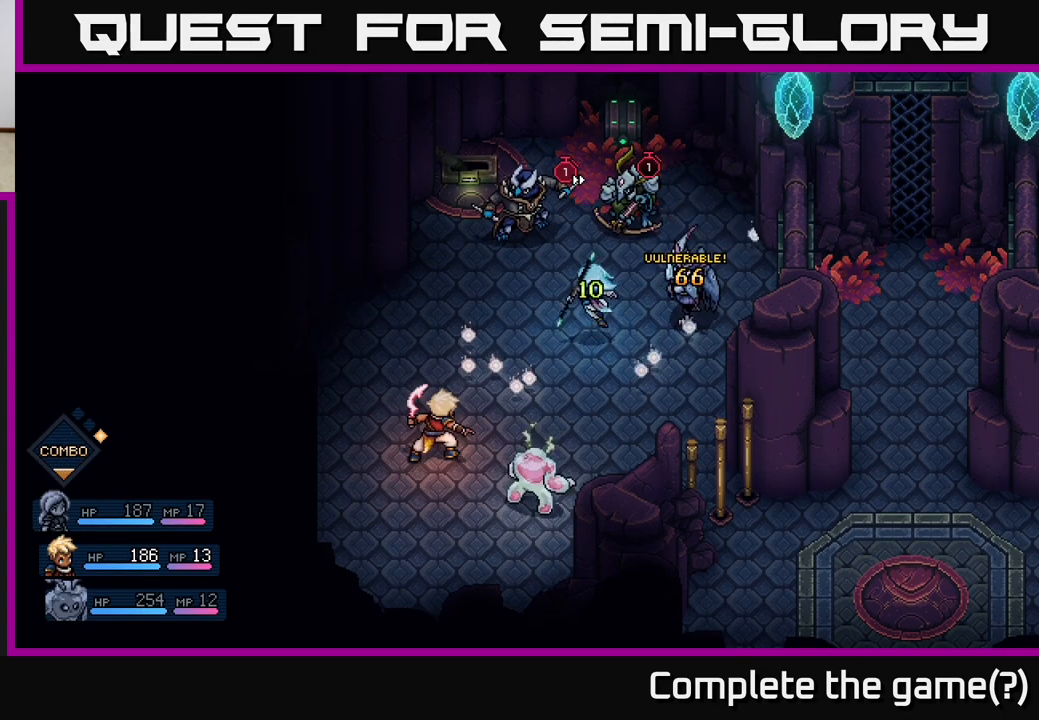
{"buttons": [], "left_stick": "center", "events": []}
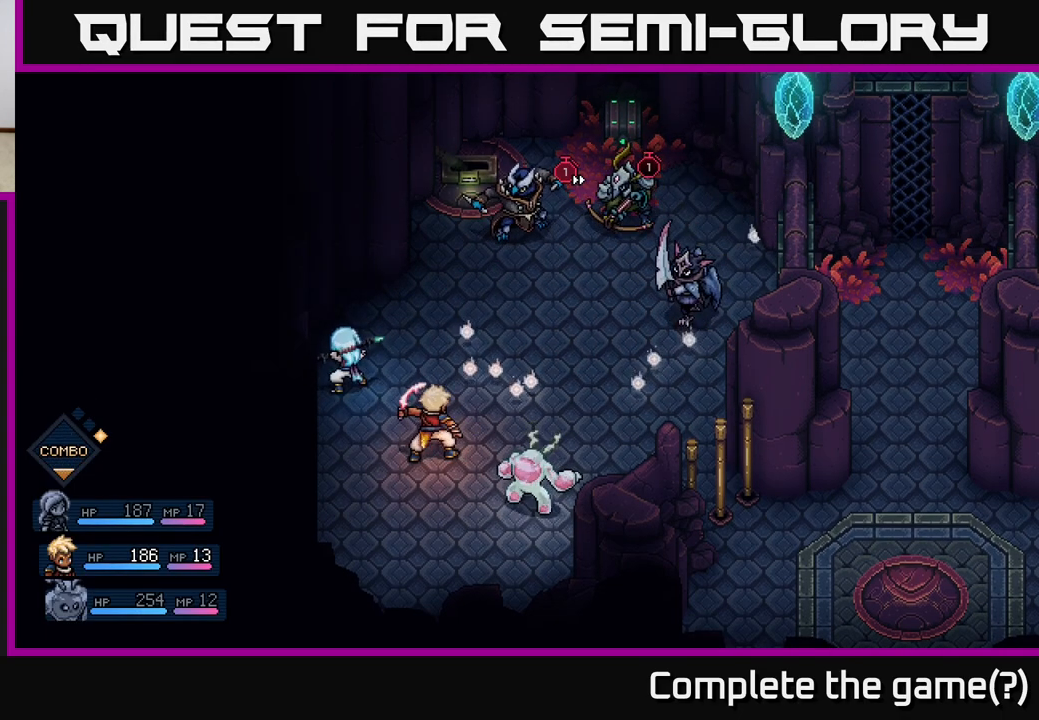
{"buttons": [], "left_stick": "center", "events": []}
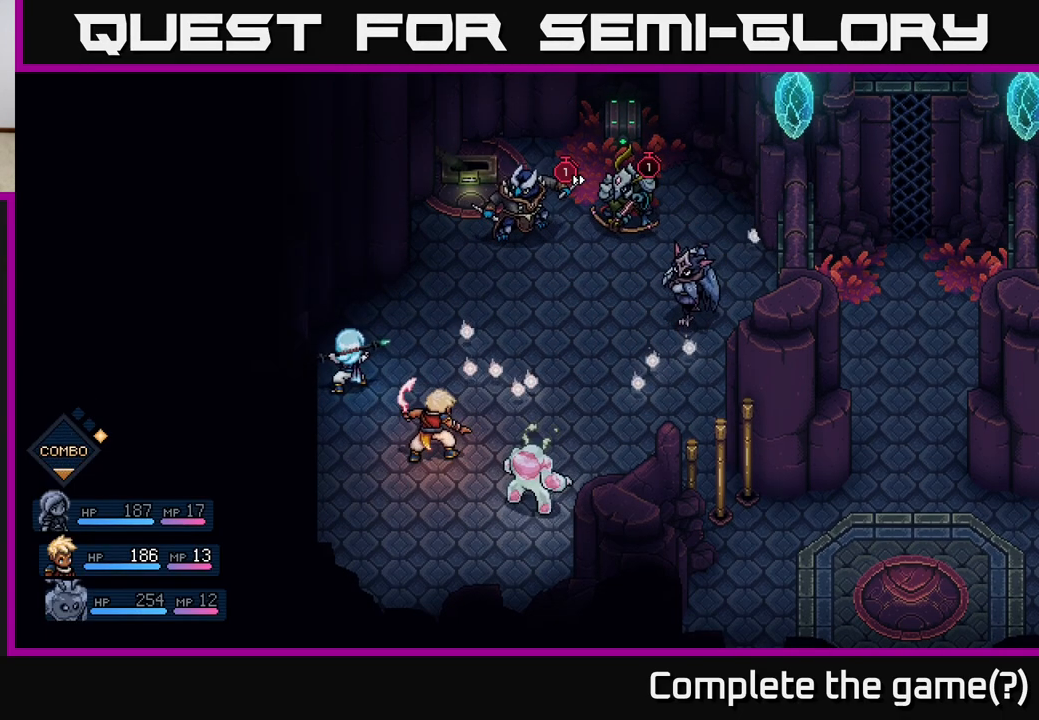
{"buttons": [], "left_stick": "center", "events": []}
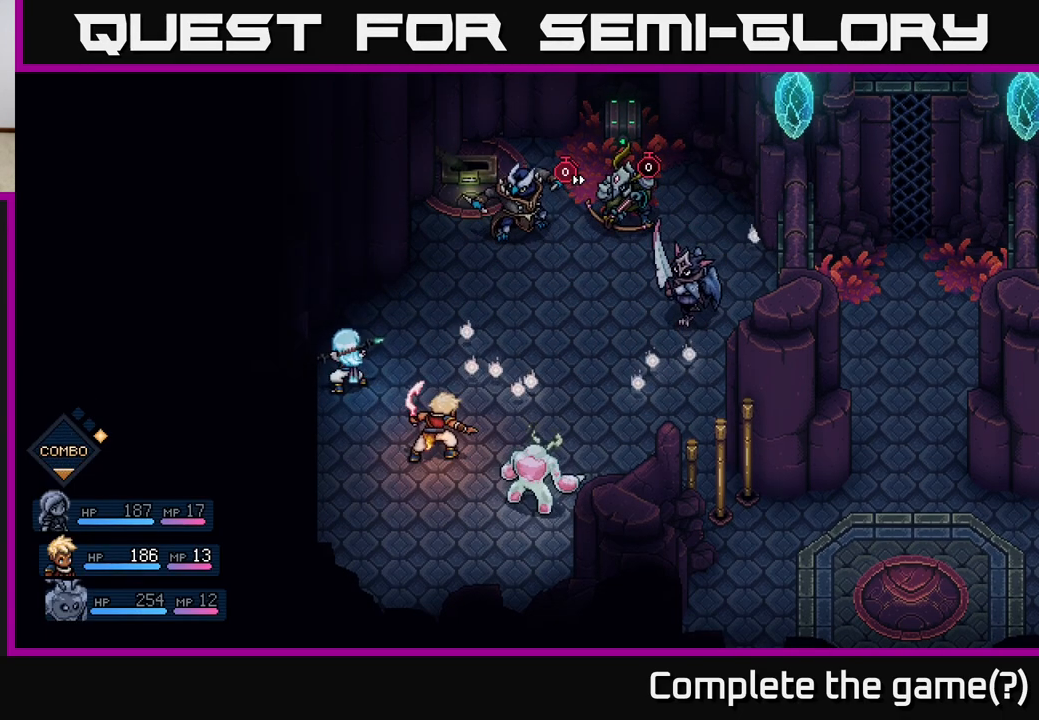
{"buttons": [], "left_stick": "center", "events": []}
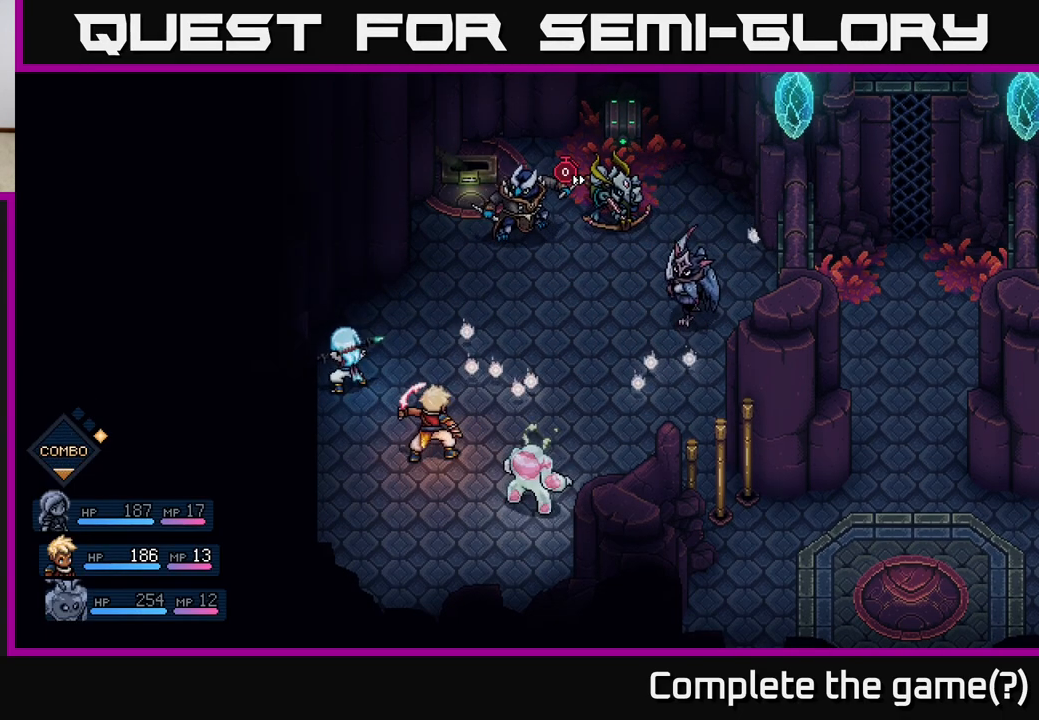
{"buttons": [], "left_stick": "center", "events": []}
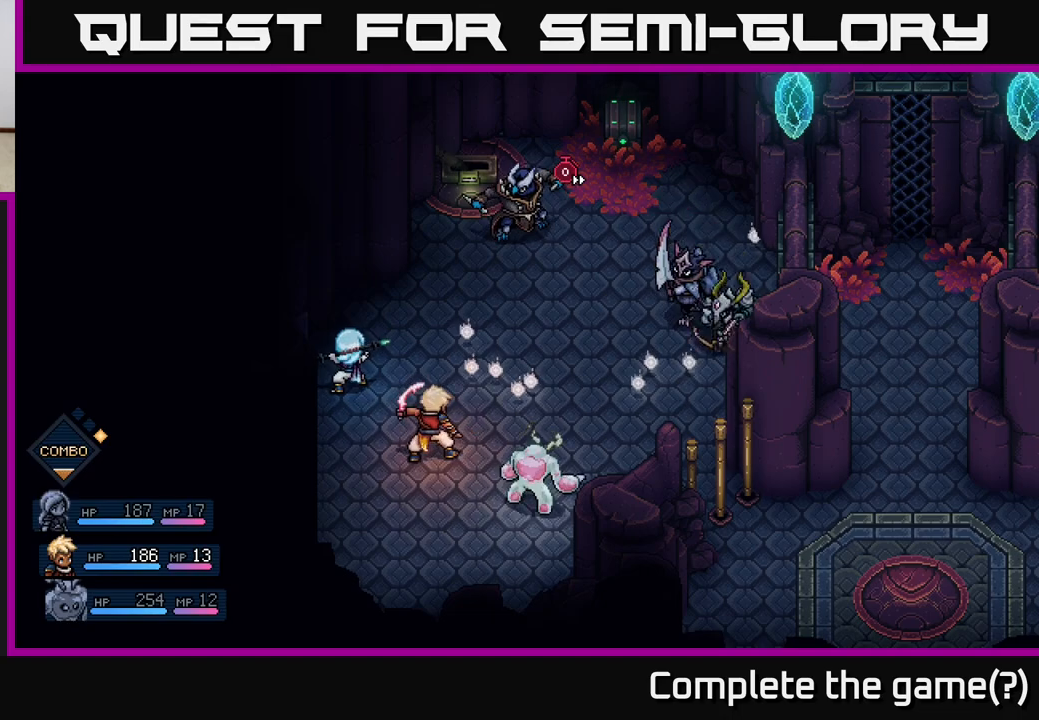
{"buttons": [], "left_stick": "center", "events": []}
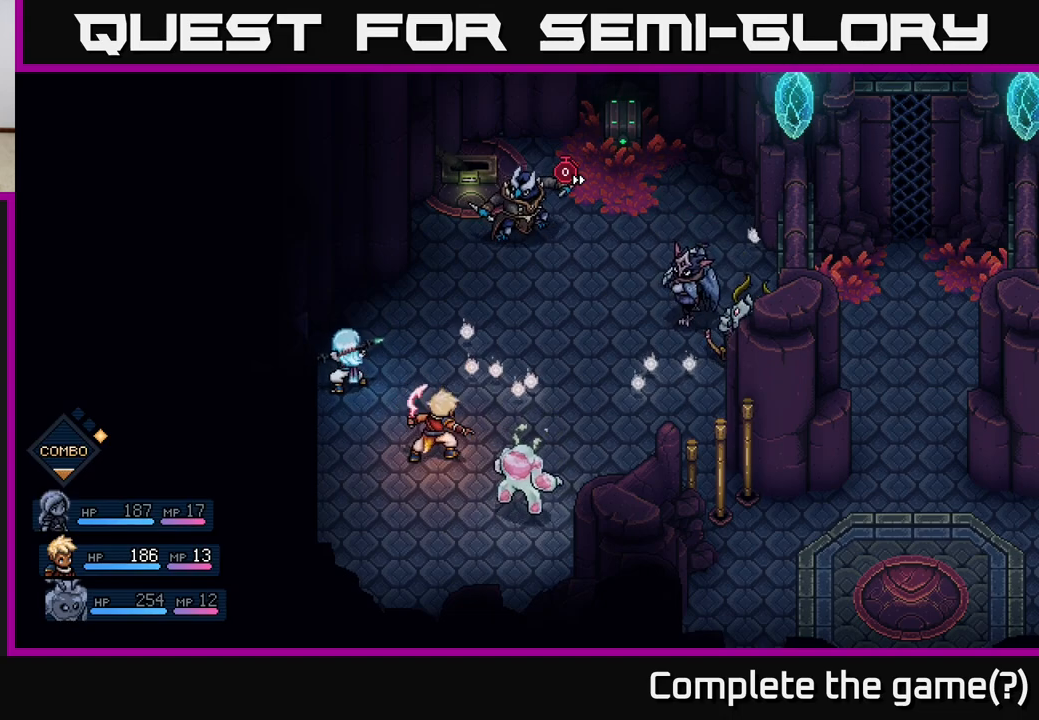
{"buttons": [], "left_stick": "center", "events": []}
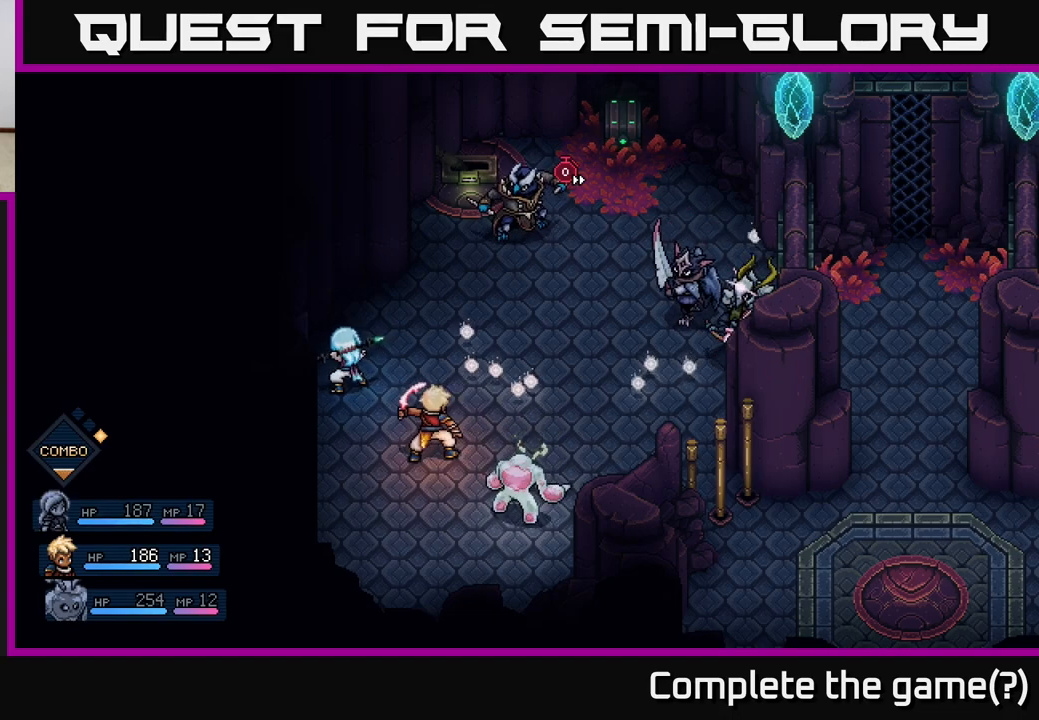
{"buttons": [], "left_stick": "center", "events": []}
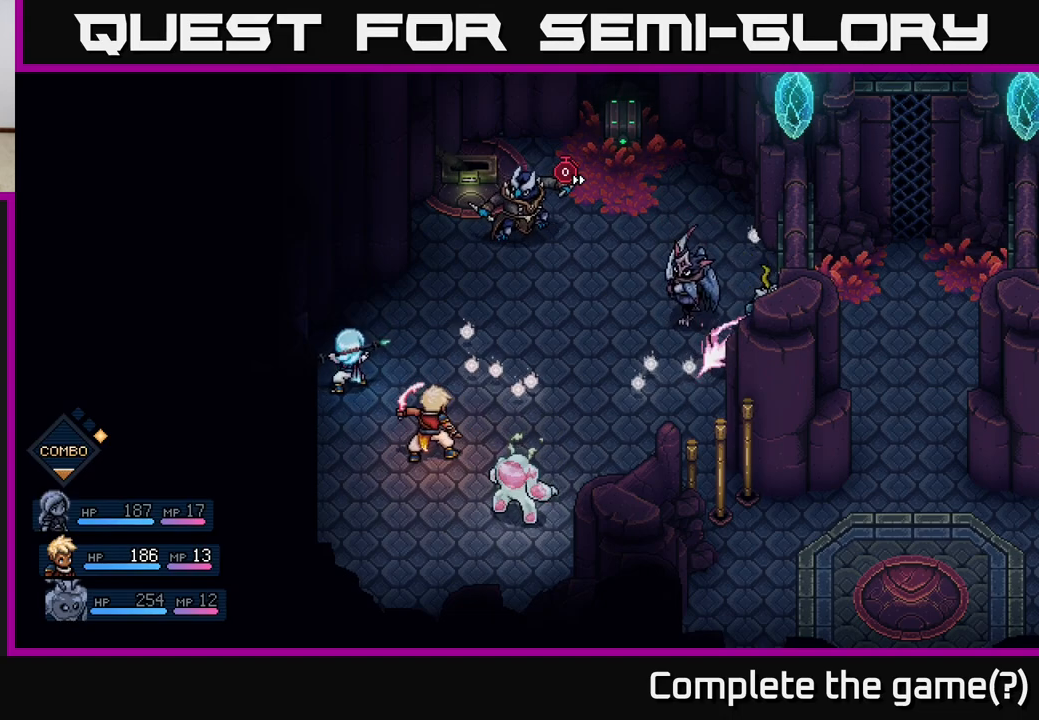
{"buttons": ["A"], "left_stick": "center", "events": [[367, "A", "down"], [450, "A", "up"], [500, "A", "down"]]}
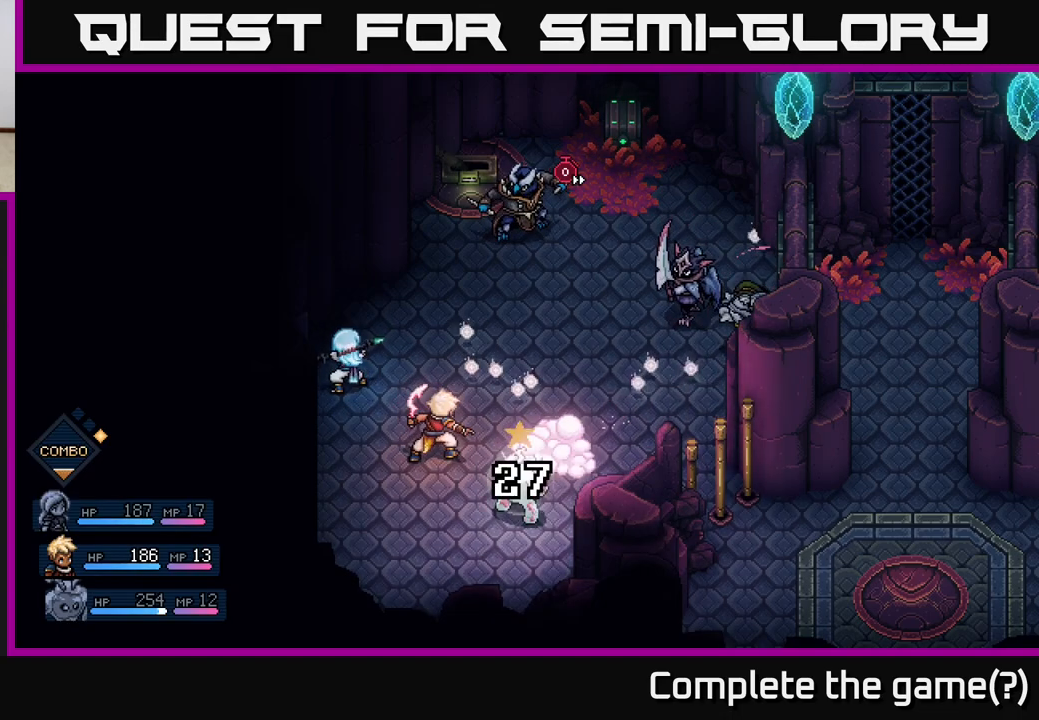
{"buttons": [], "left_stick": "center", "events": [[267, "A", "up"]]}
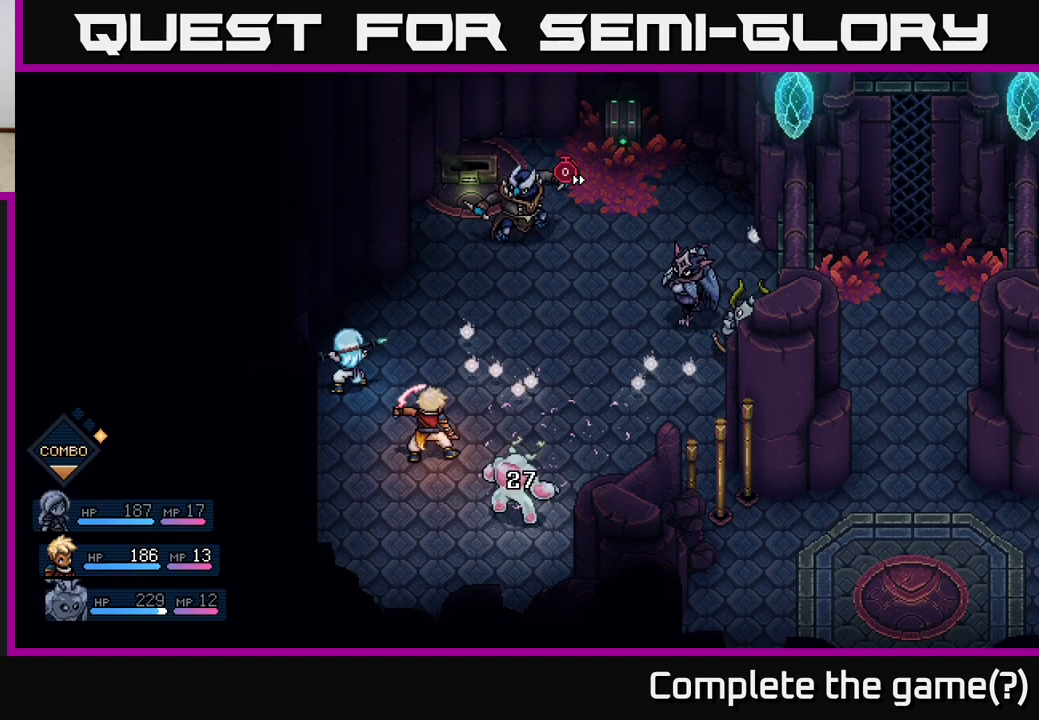
{"buttons": [], "left_stick": "center", "events": []}
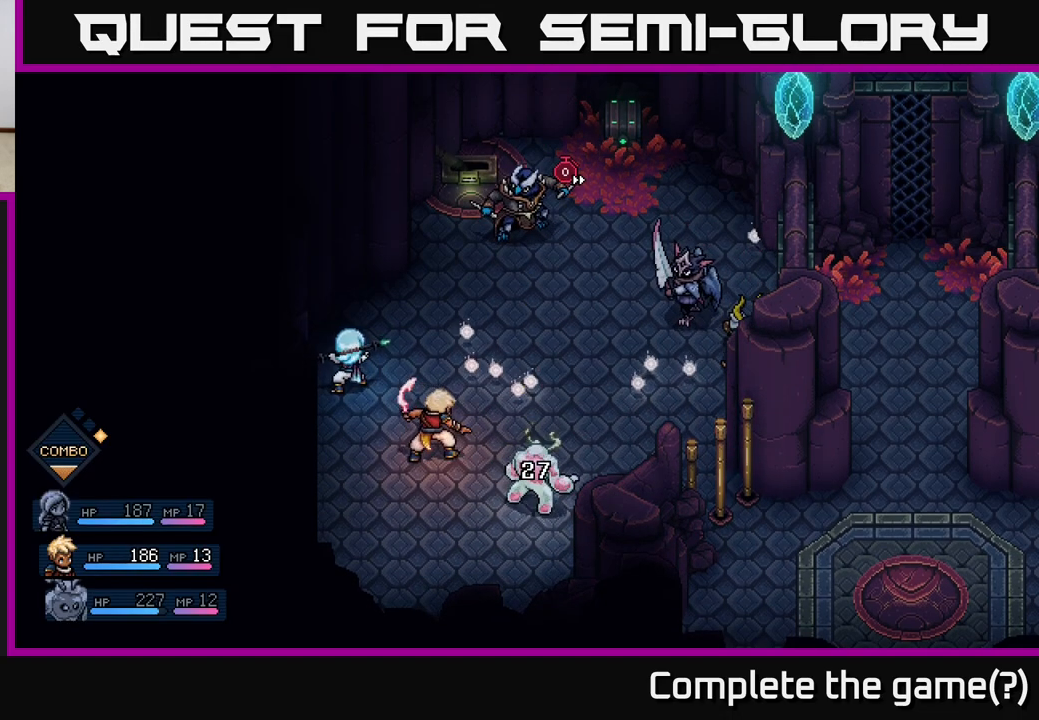
{"buttons": [], "left_stick": "center", "events": []}
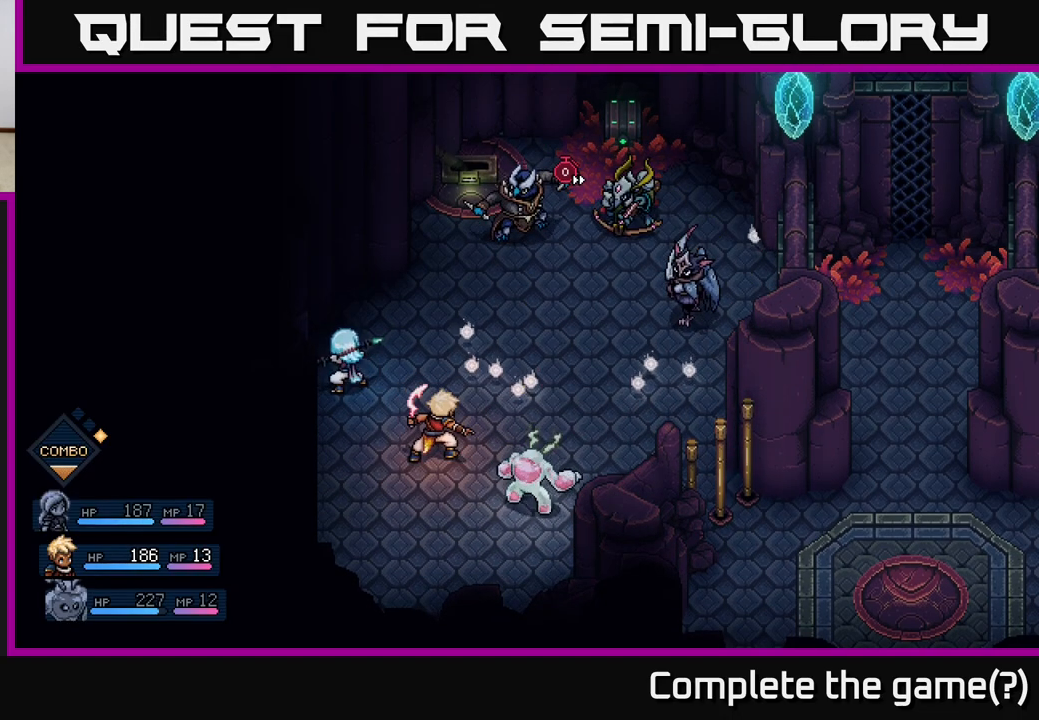
{"buttons": [], "left_stick": "center", "events": []}
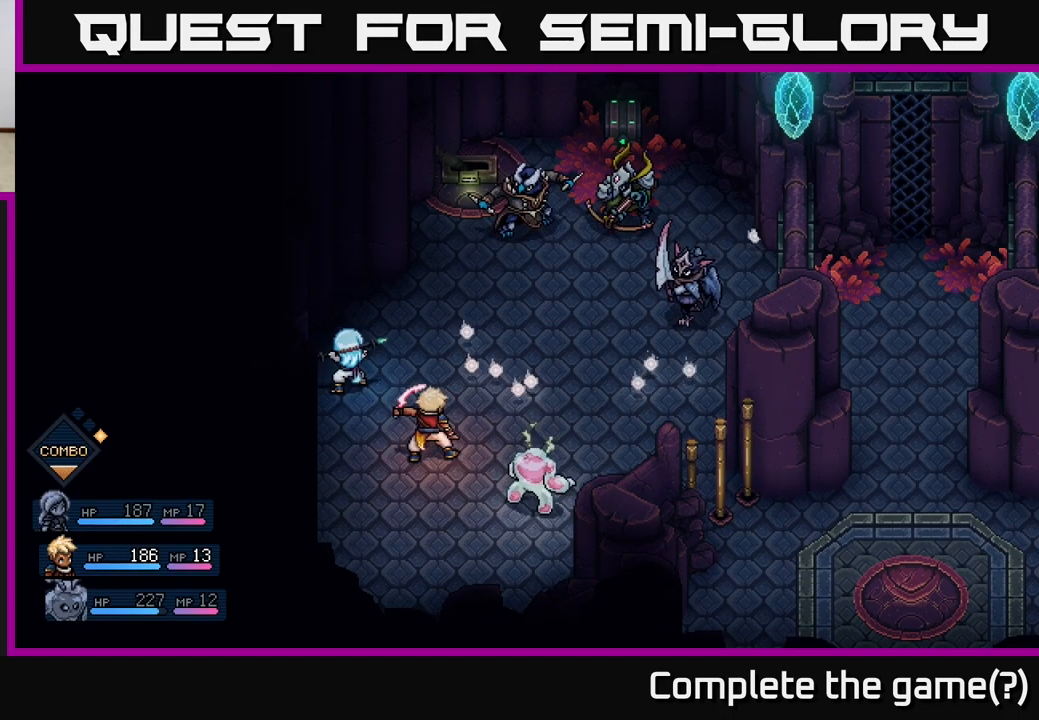
{"buttons": [], "left_stick": "center", "events": []}
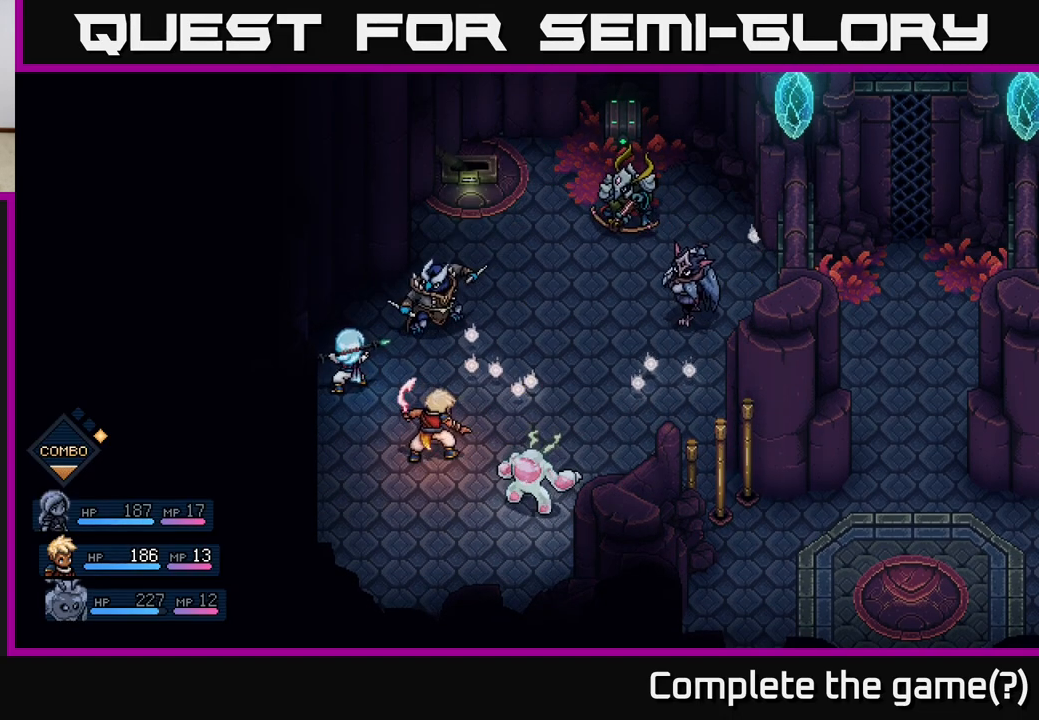
{"buttons": [], "left_stick": "center", "events": []}
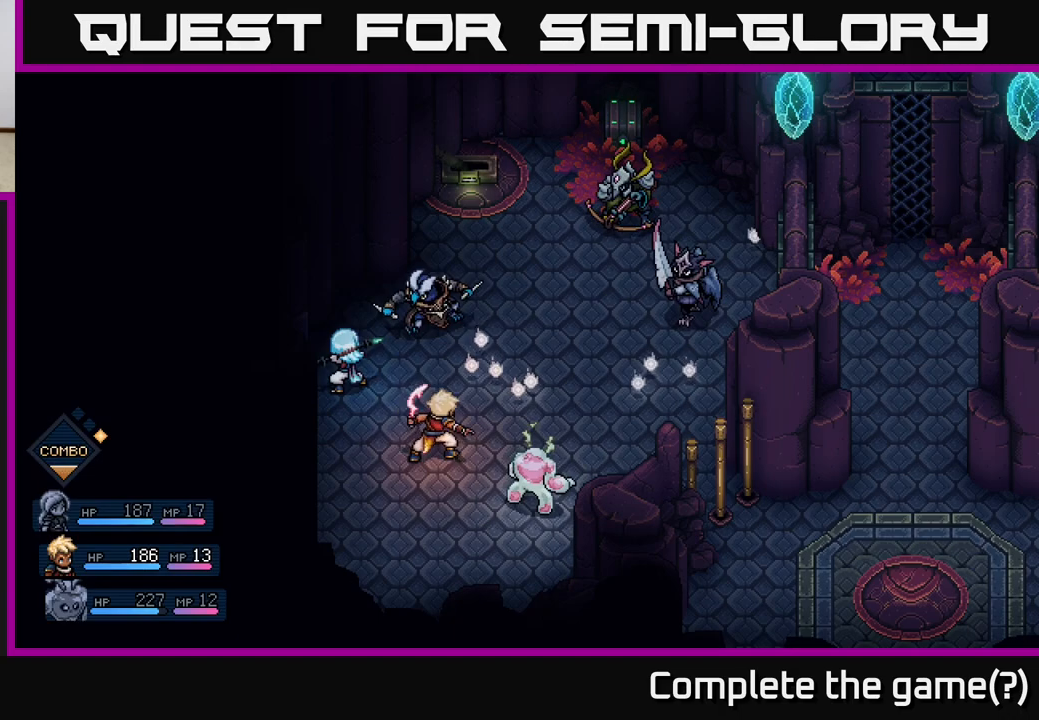
{"buttons": [], "left_stick": "center", "events": [[233, "A", "down"], [433, "A", "up"]]}
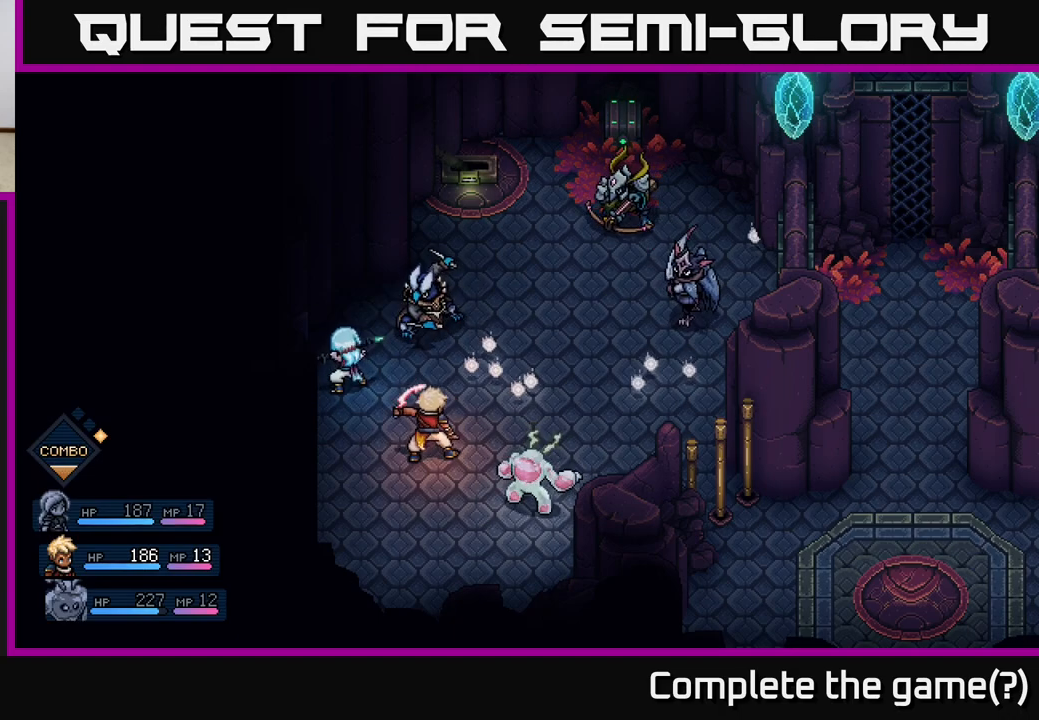
{"buttons": [], "left_stick": "center", "events": [[167, "A", "down"], [333, "A", "up"]]}
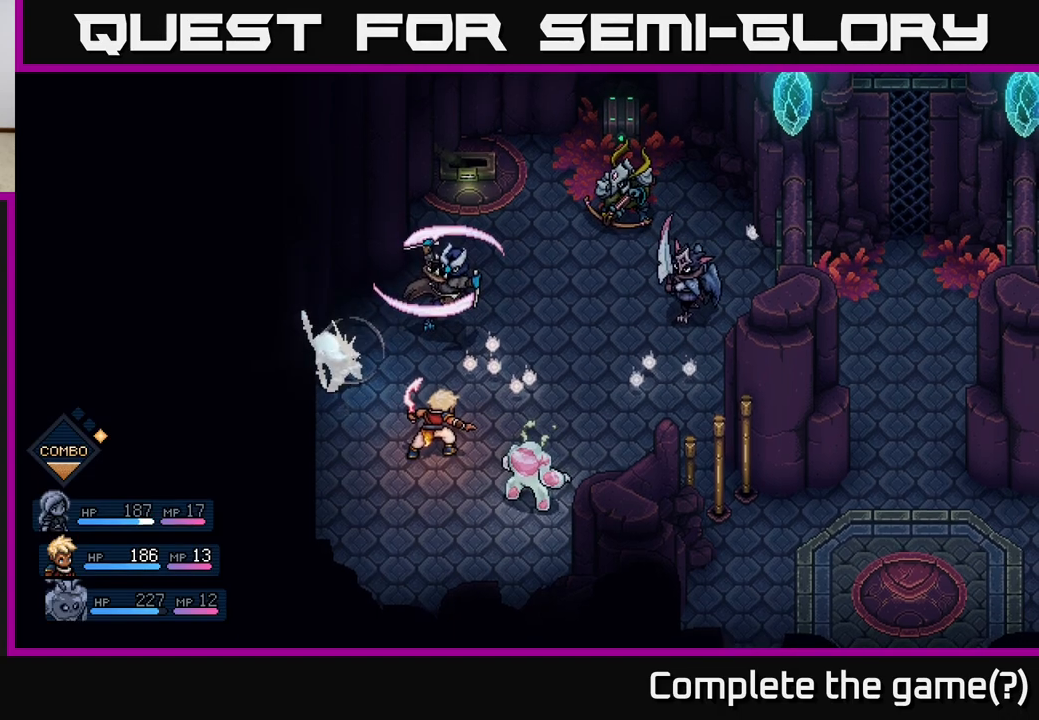
{"buttons": [], "left_stick": "center", "events": [[33, "A", "down"], [133, "A", "up"]]}
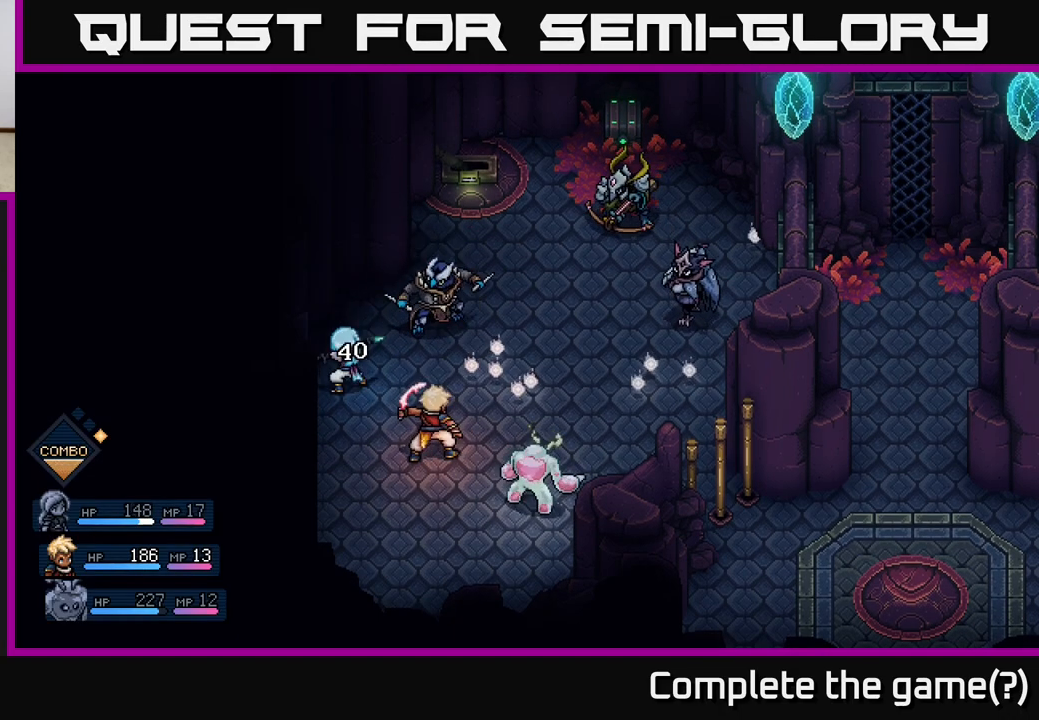
{"buttons": [], "left_stick": "center", "events": []}
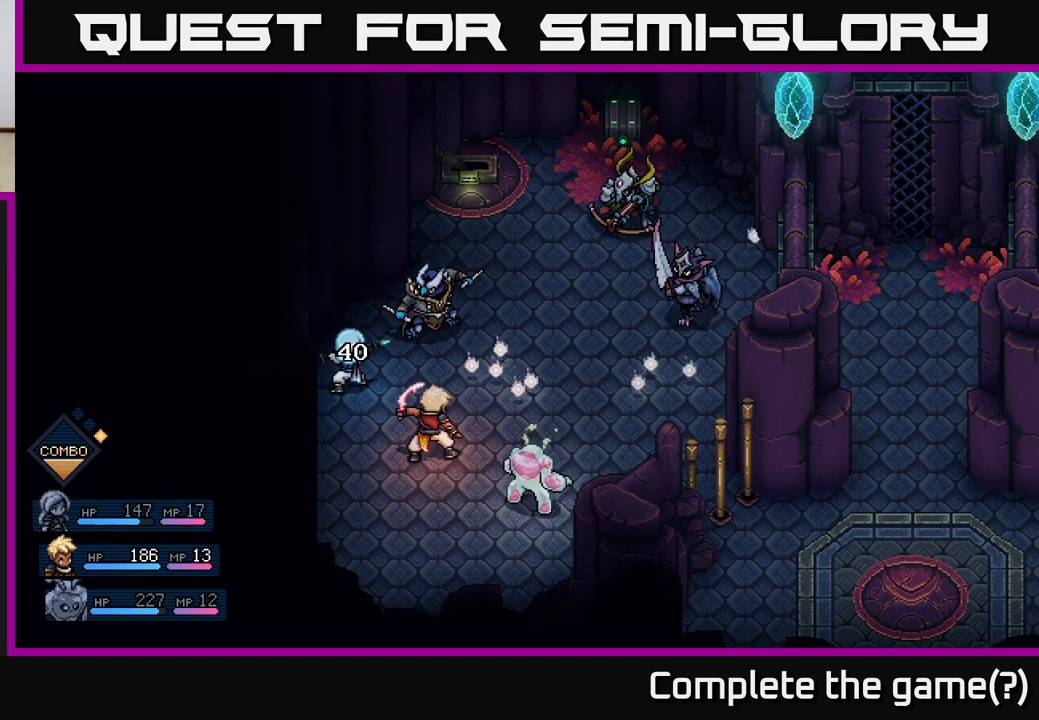
{"buttons": [], "left_stick": "center", "events": []}
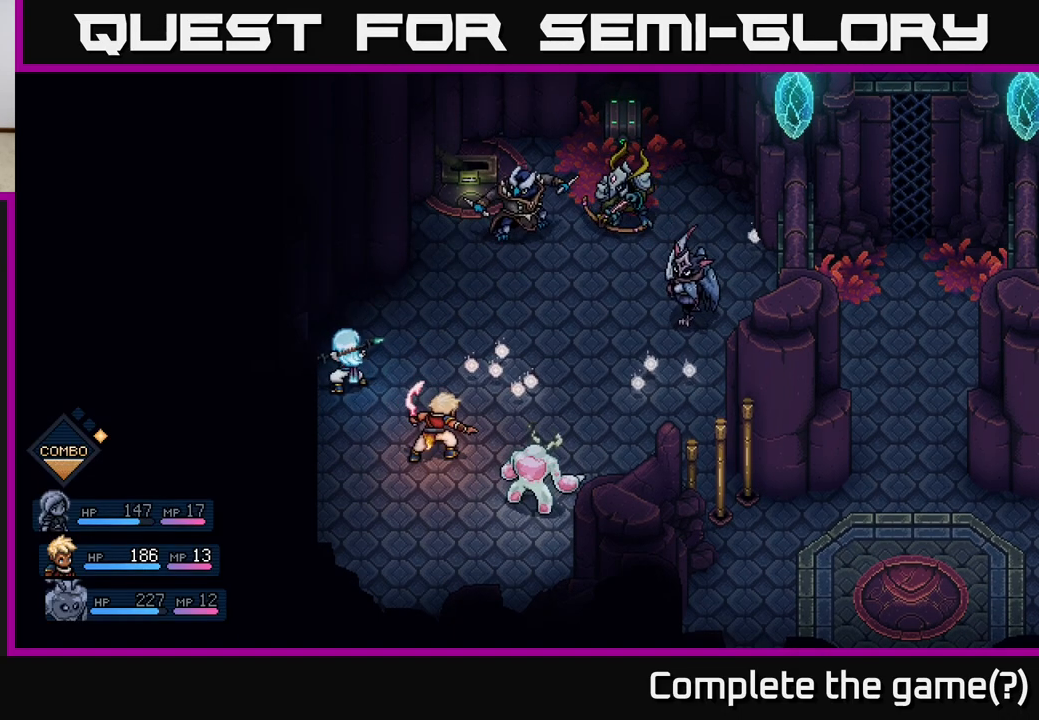
{"buttons": [], "left_stick": "center", "events": []}
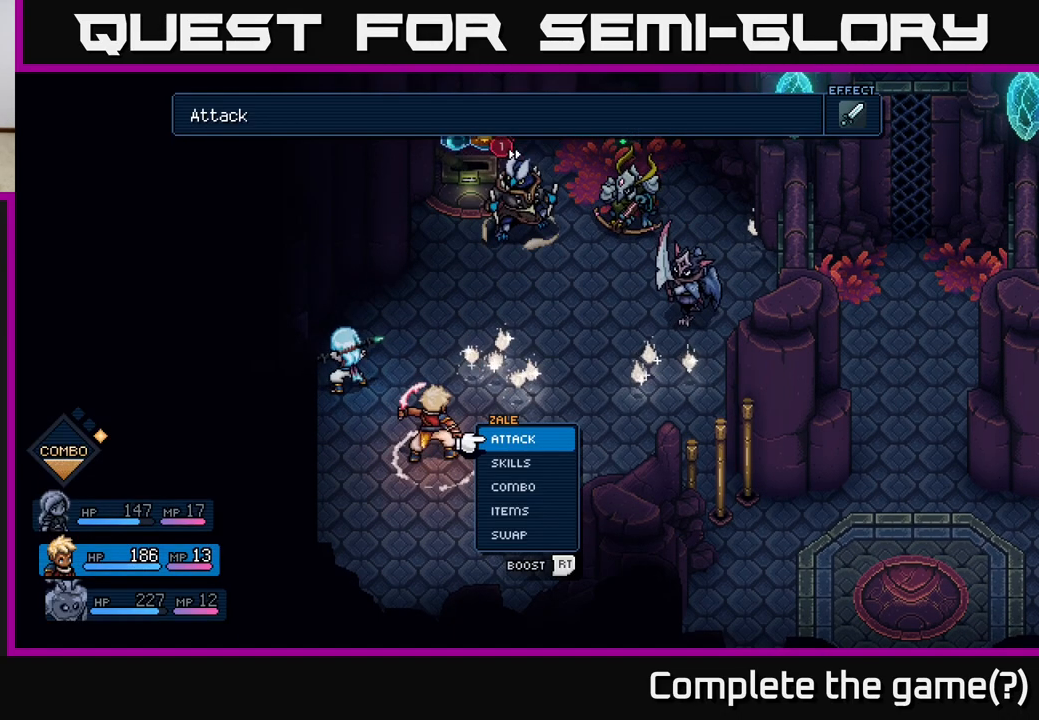
{"buttons": [], "left_stick": "center", "events": []}